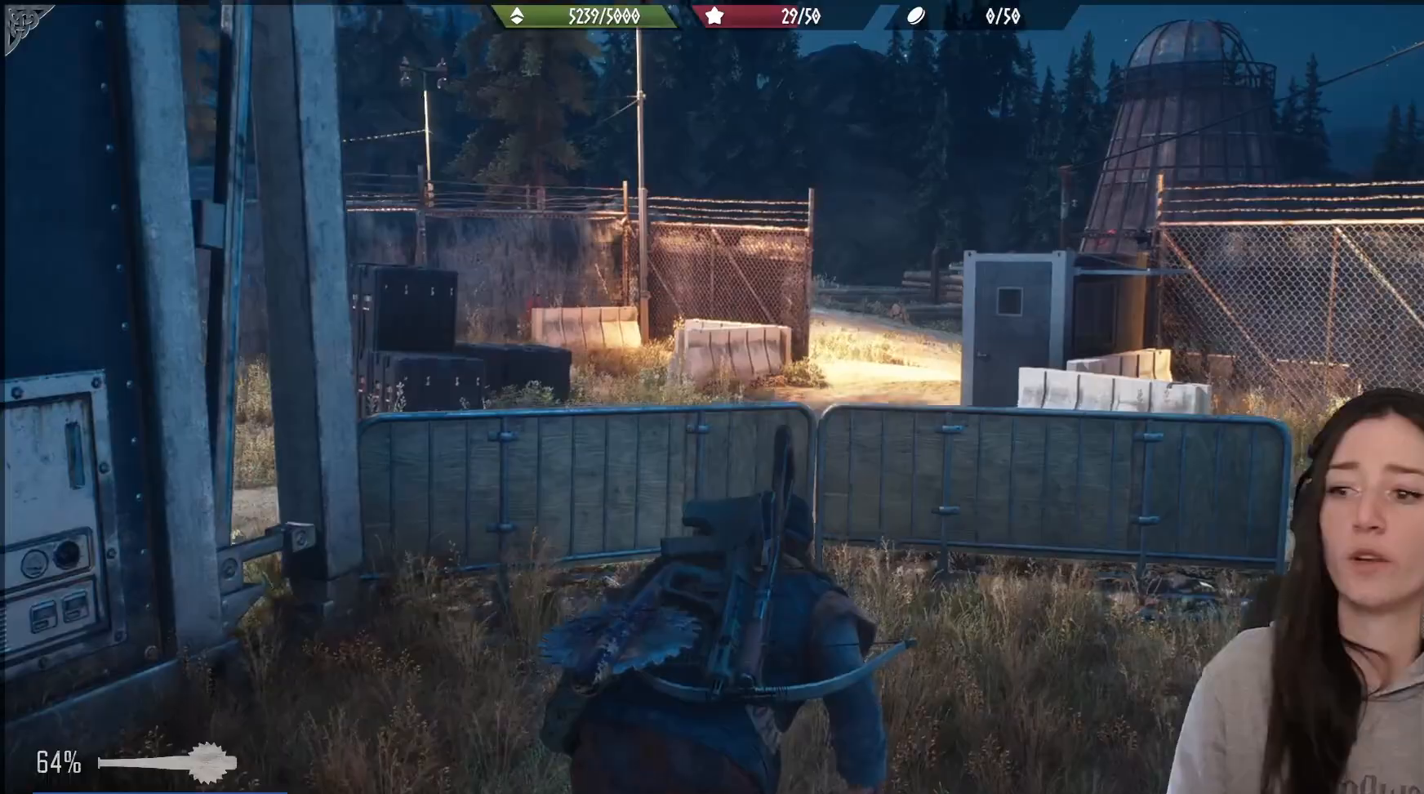
Gameplay with a controller (Xbox layout); each line is a JSON object with the inputs held at the frame after it (dt_ms = milliseconds from this image to that frame). "events" lists button and stick changes between this image and that frame as [ms after this image, input, new state], when the widget could be followed in between.
{"dt_ms": 500, "buttons": [], "left_stick": "up", "right_stick": "center", "events": [[217, "right_stick", "center"]]}
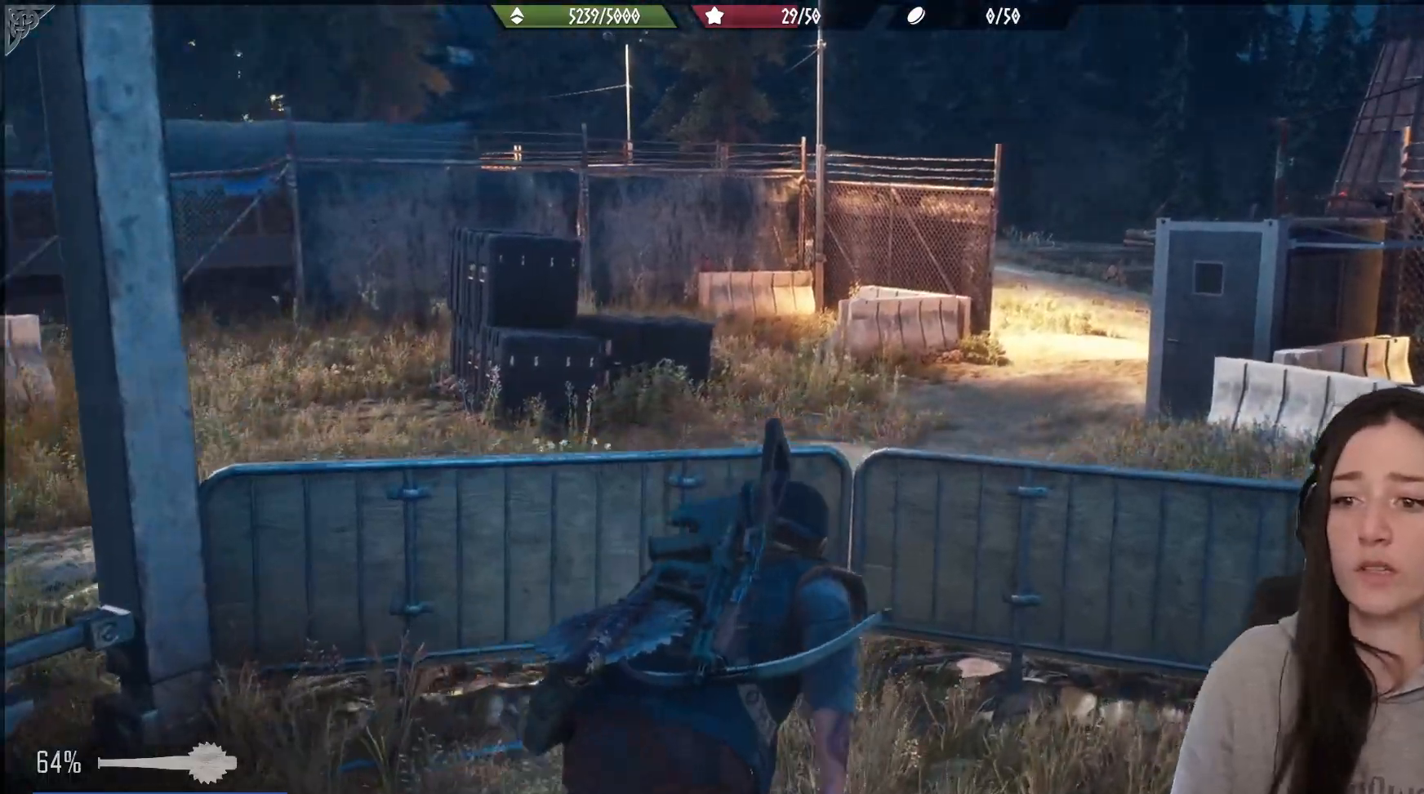
{"dt_ms": 500, "buttons": ["A"], "left_stick": "up", "right_stick": "center", "events": [[450, "A", "down"]]}
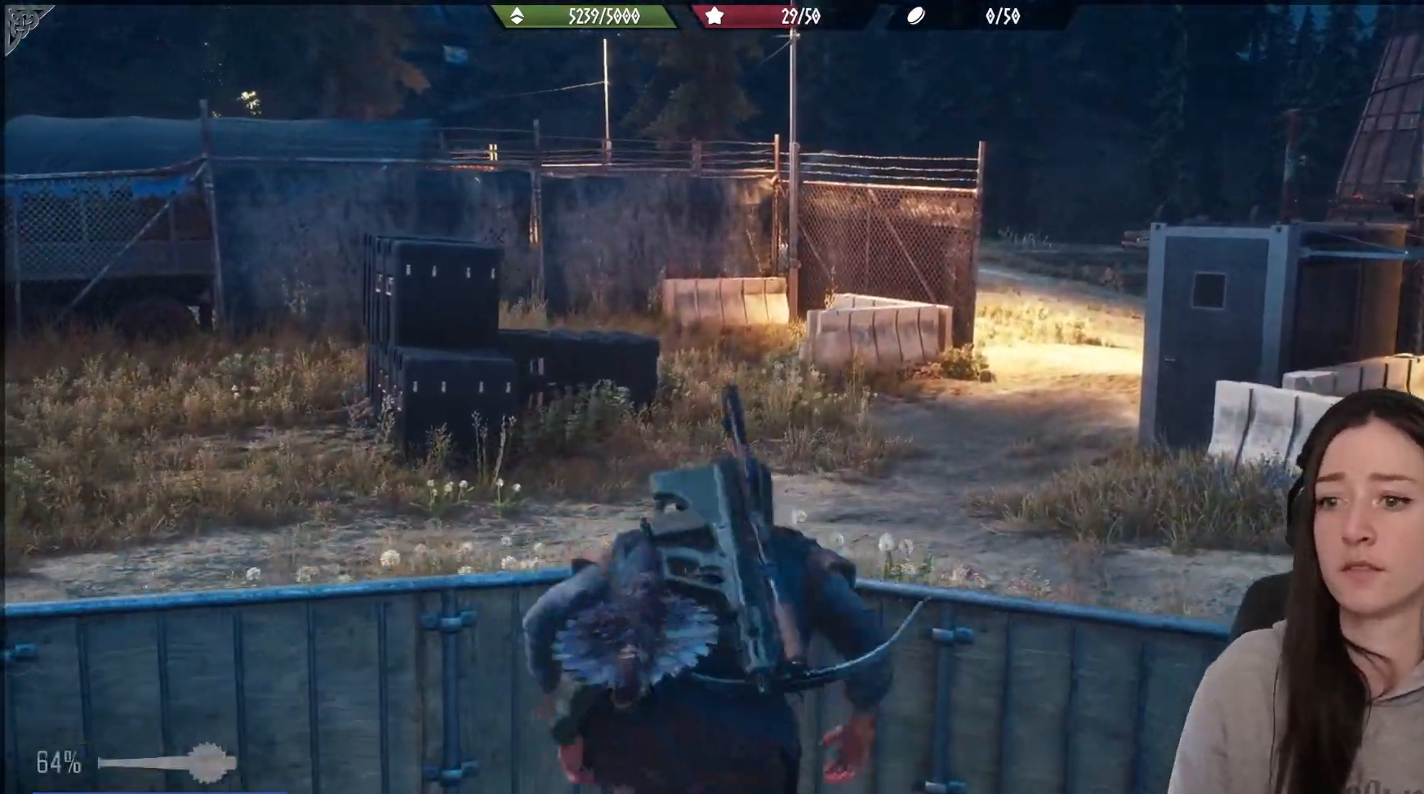
{"dt_ms": 500, "buttons": [], "left_stick": "up-right", "right_stick": "left", "events": [[50, "A", "up"], [267, "left_stick", "up-right"], [267, "right_stick", "left"]]}
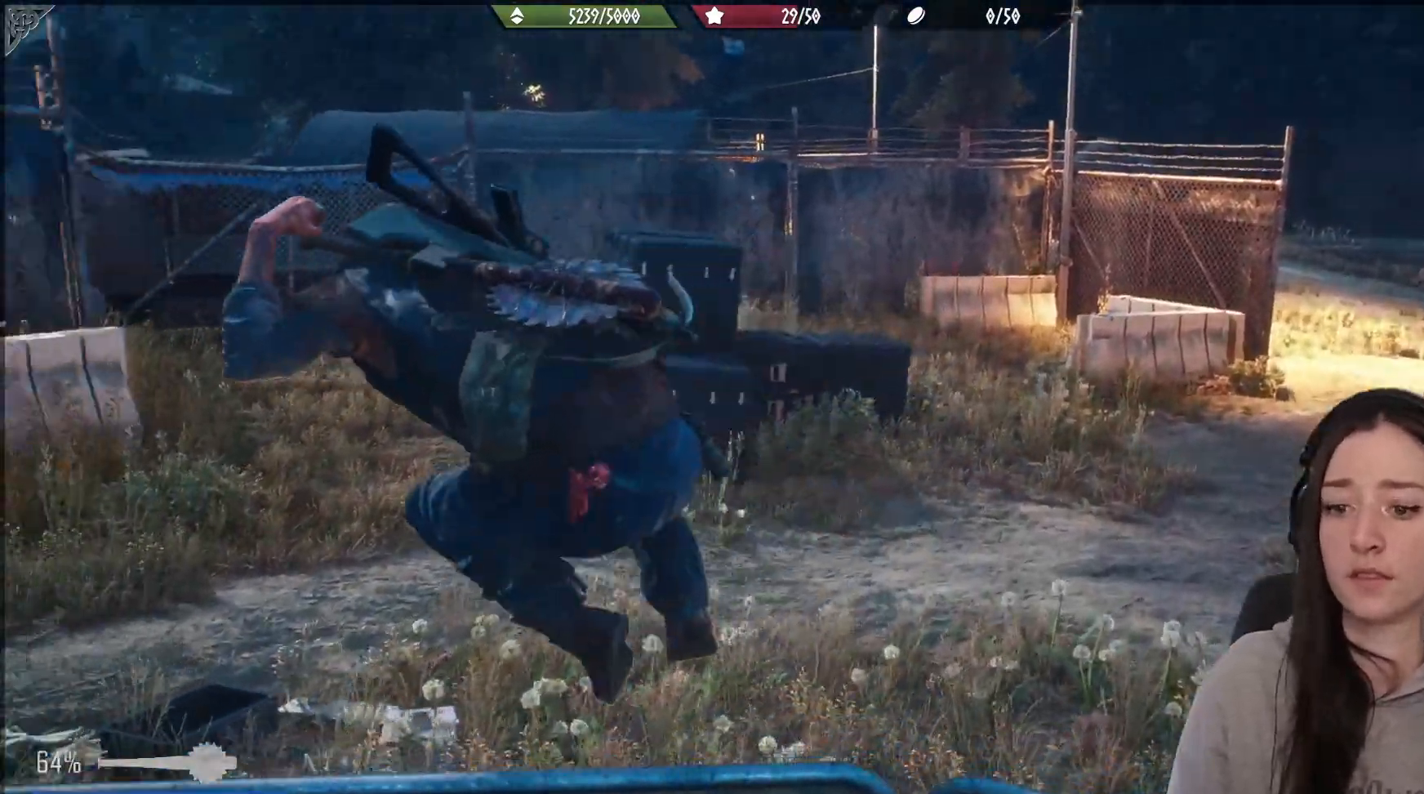
{"dt_ms": 500, "buttons": [], "left_stick": "right", "right_stick": "up-left", "events": [[200, "left_stick", "right"], [500, "right_stick", "up-left"]]}
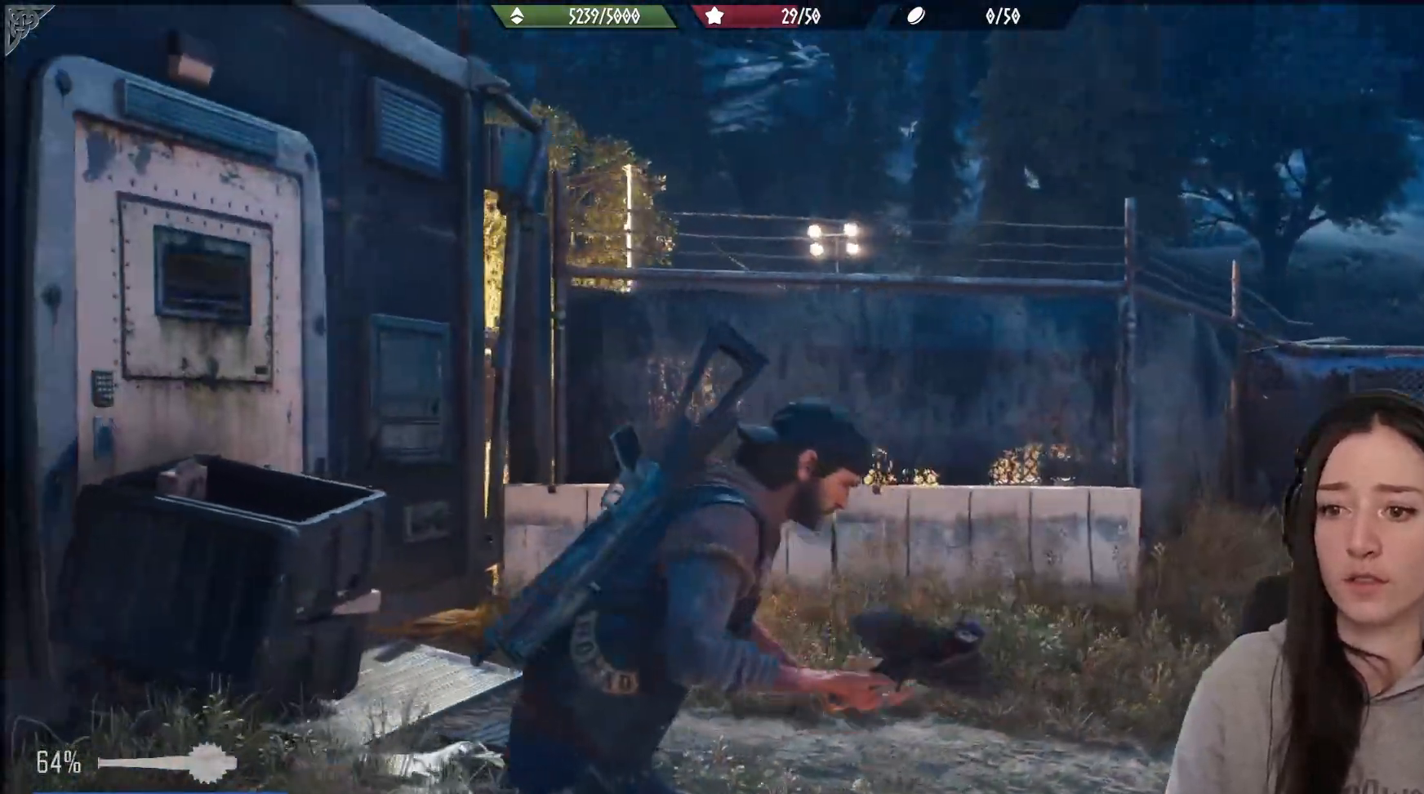
{"dt_ms": 500, "buttons": [], "left_stick": "right", "right_stick": "right", "events": [[250, "right_stick", "center"], [433, "right_stick", "right"]]}
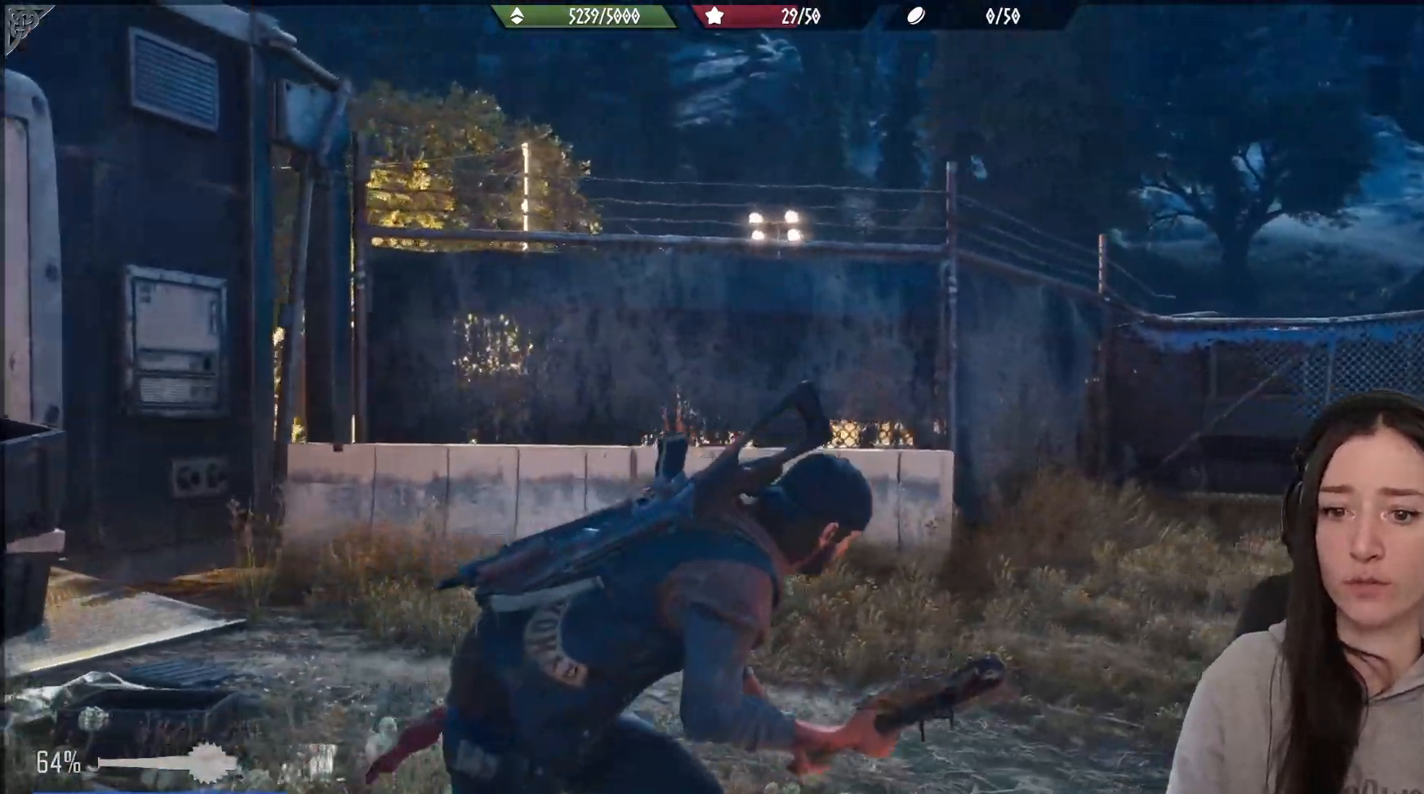
{"dt_ms": 500, "buttons": [], "left_stick": "up-right", "right_stick": "right", "events": [[33, "left_stick", "up-right"]]}
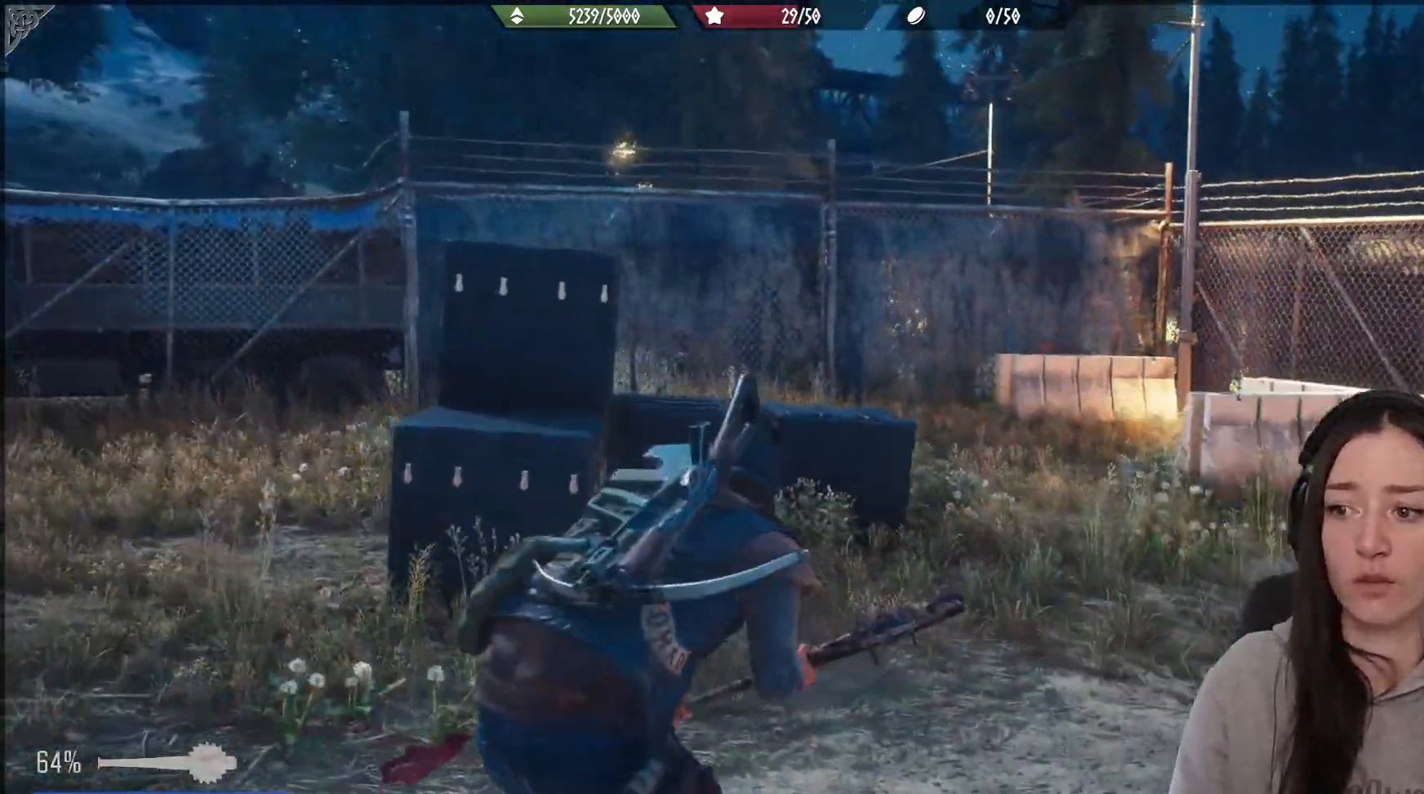
{"dt_ms": 500, "buttons": [], "left_stick": "up-right", "right_stick": "right", "events": [[50, "right_stick", "center"], [300, "right_stick", "down-right"], [433, "right_stick", "right"]]}
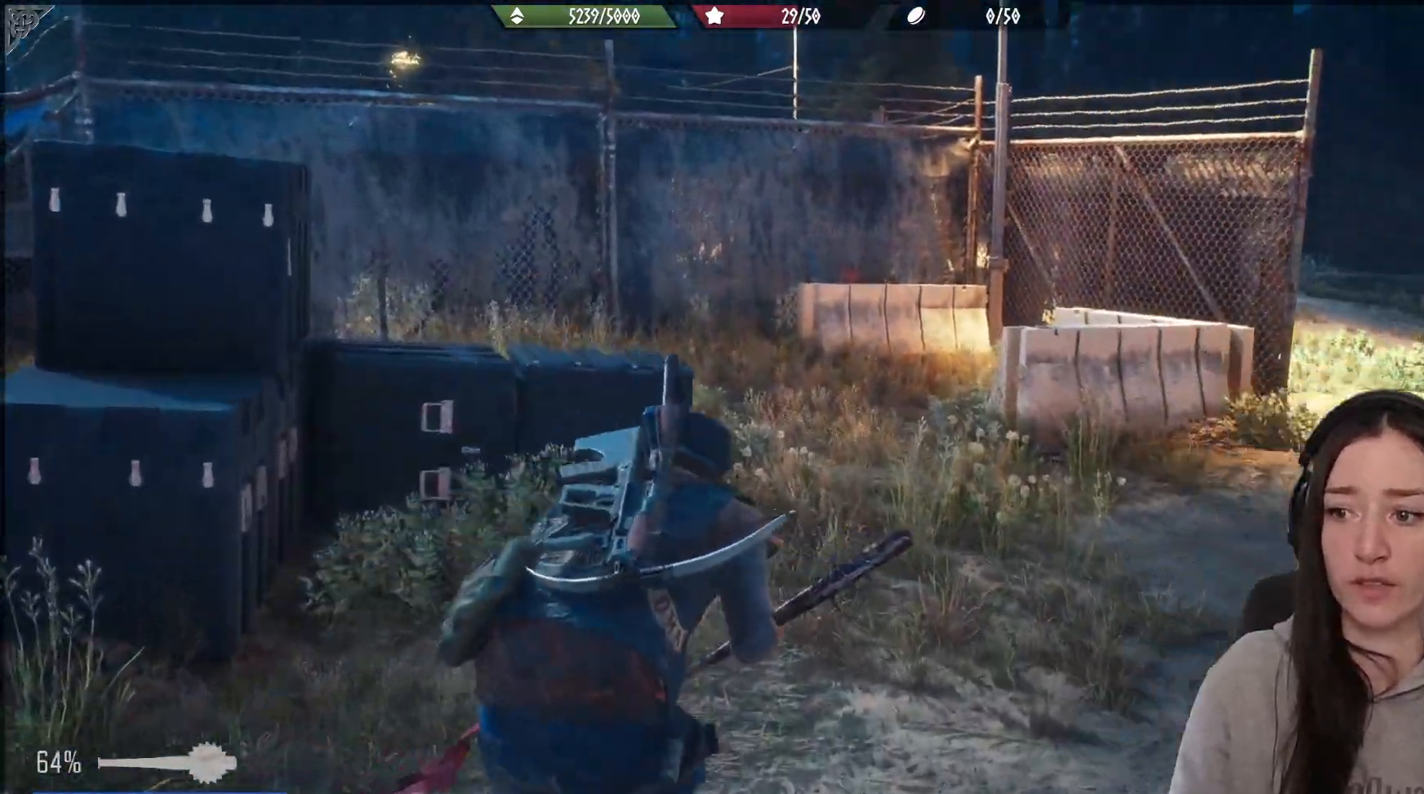
{"dt_ms": 500, "buttons": [], "left_stick": "up", "right_stick": "center", "events": [[267, "left_stick", "up"], [267, "right_stick", "center"]]}
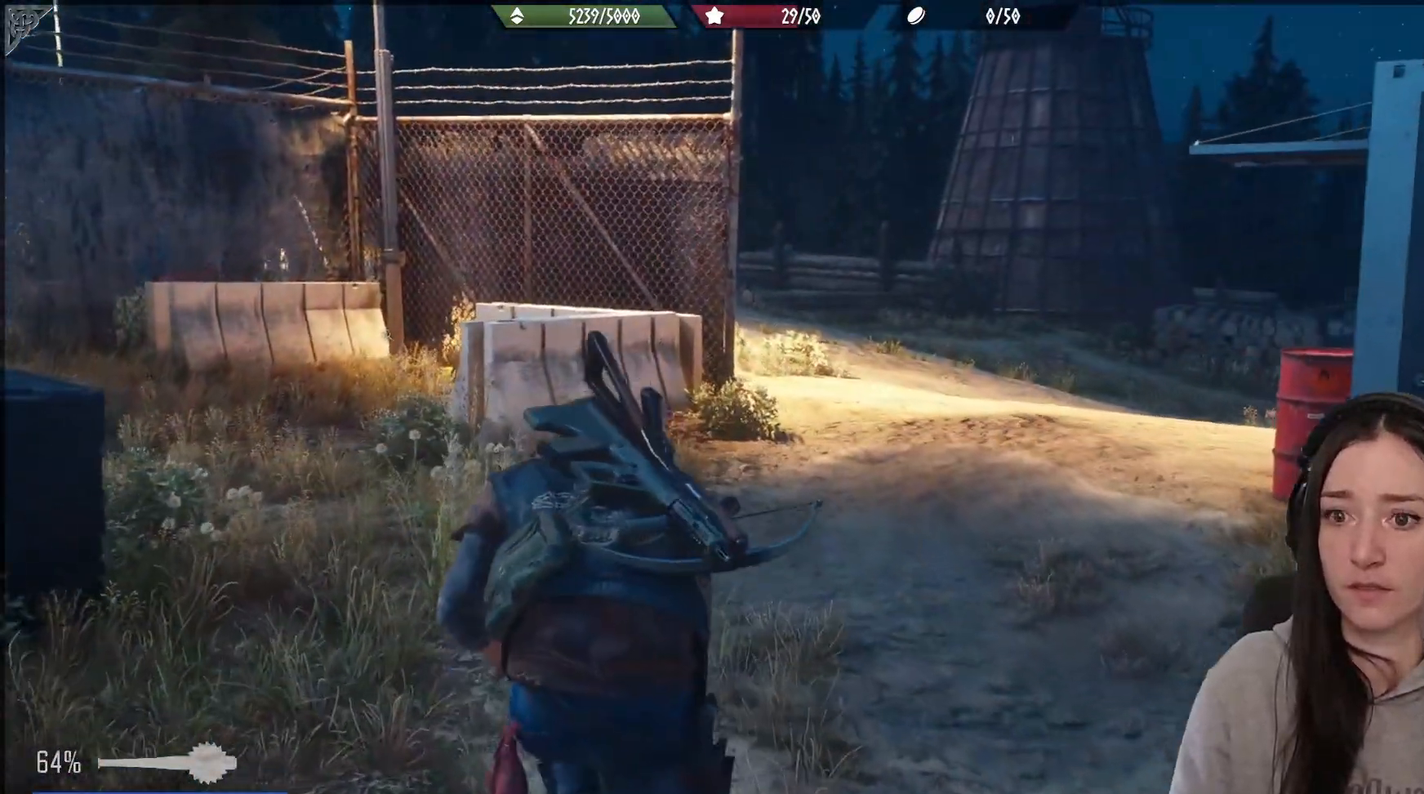
{"dt_ms": 500, "buttons": [], "left_stick": "up", "right_stick": "right", "events": [[433, "right_stick", "right"]]}
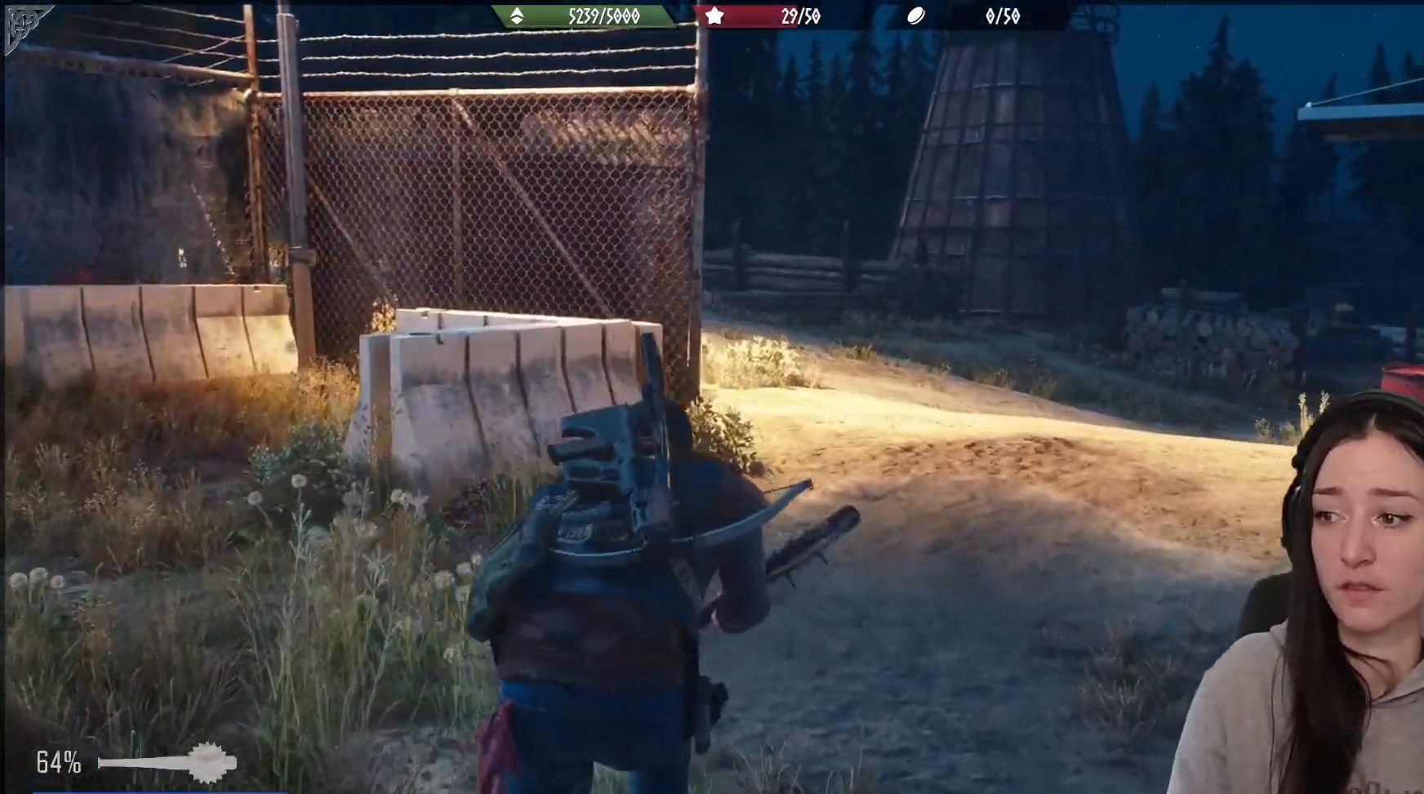
{"dt_ms": 500, "buttons": [], "left_stick": "up", "right_stick": "center", "events": [[283, "right_stick", "center"]]}
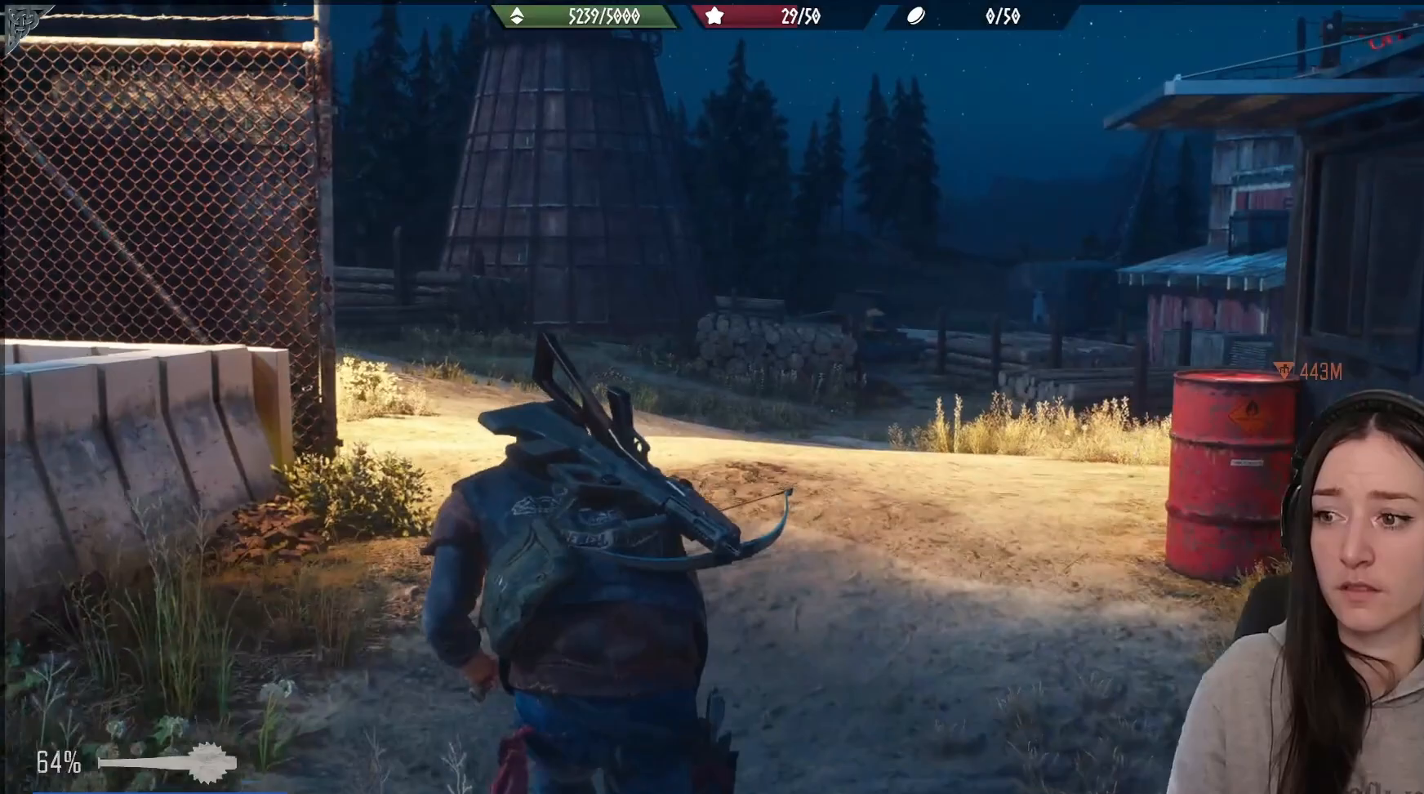
{"dt_ms": 500, "buttons": [], "left_stick": "up", "right_stick": "right", "events": [[500, "right_stick", "right"]]}
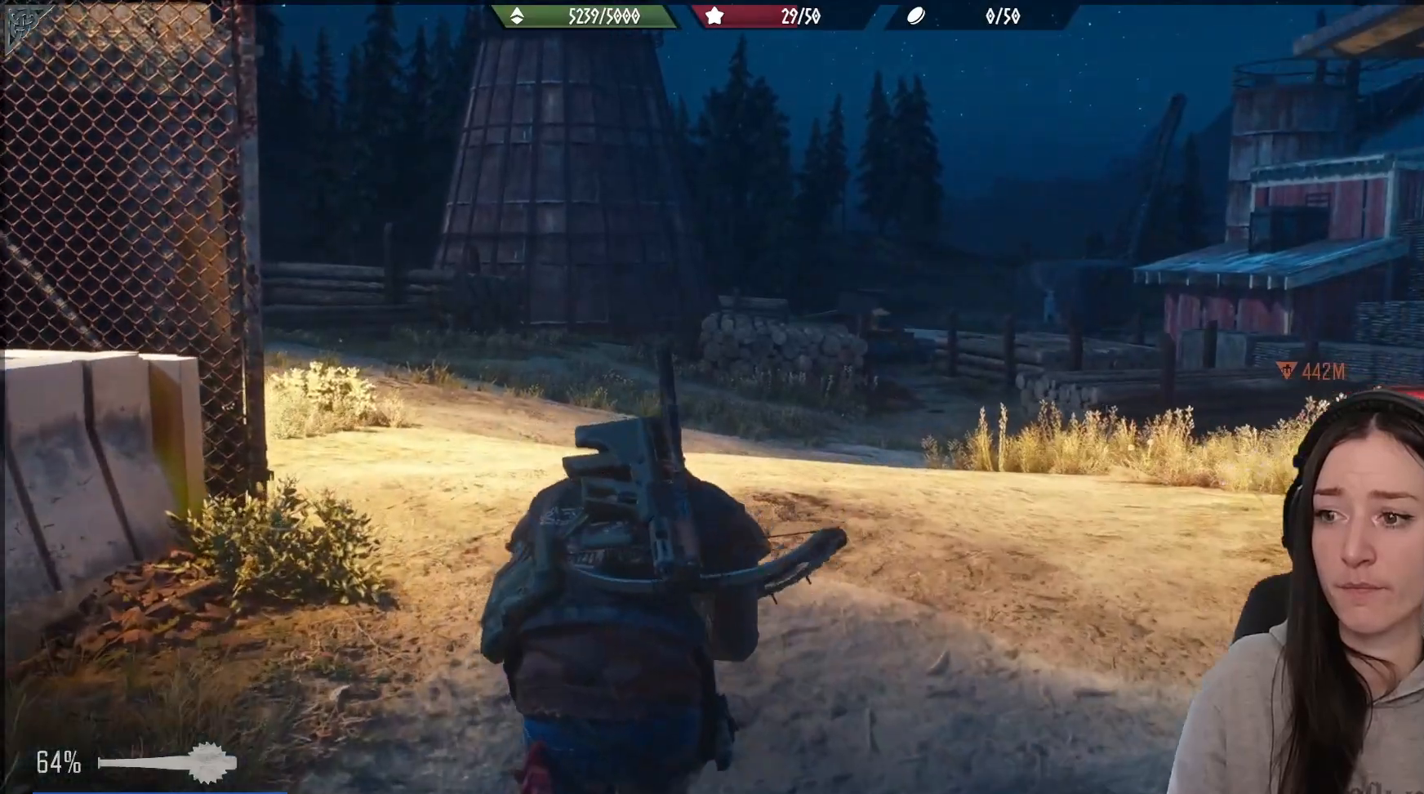
{"dt_ms": 500, "buttons": [], "left_stick": "up-left", "right_stick": "right", "events": [[167, "left_stick", "up-left"]]}
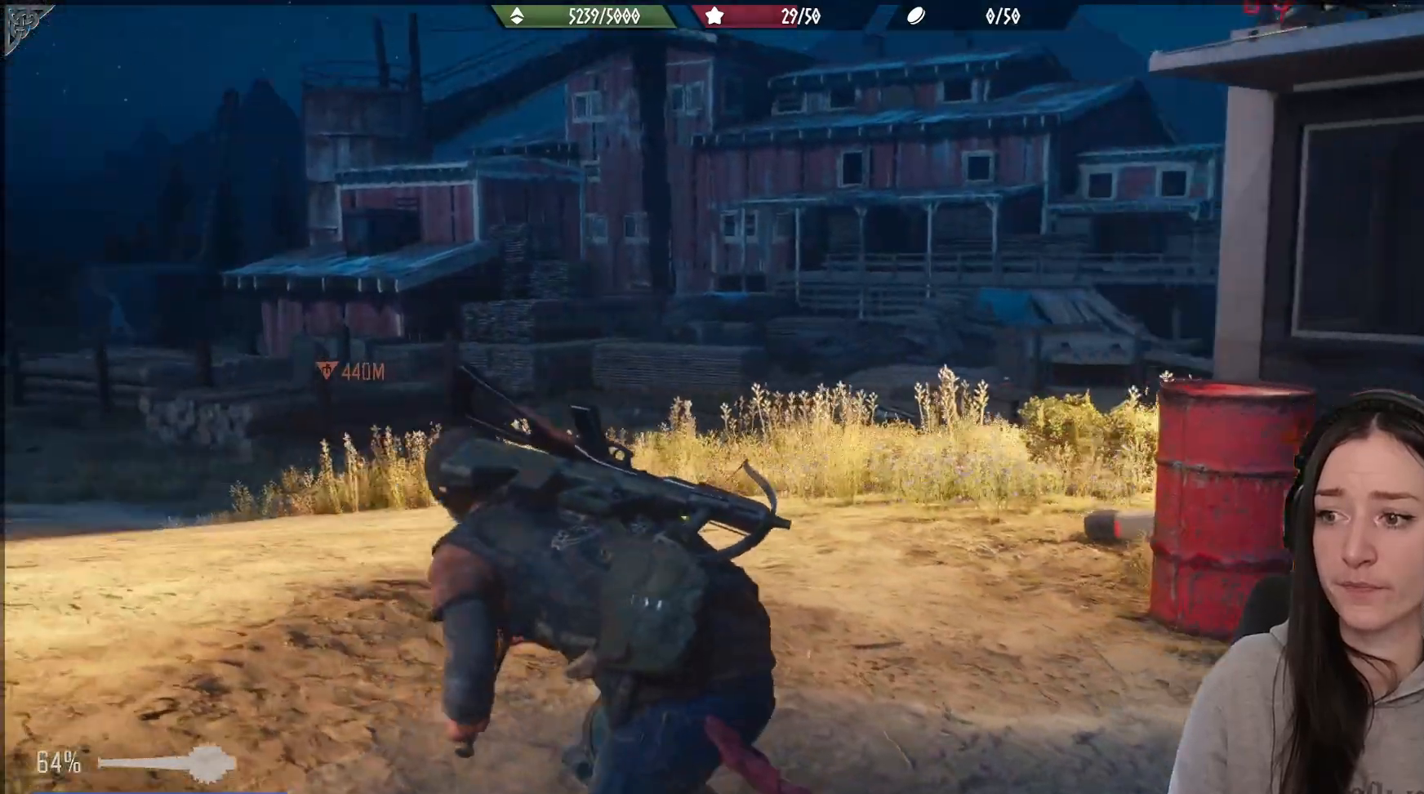
{"dt_ms": 500, "buttons": [], "left_stick": "up-left", "right_stick": "right", "events": [[233, "right_stick", "center"], [483, "right_stick", "right"]]}
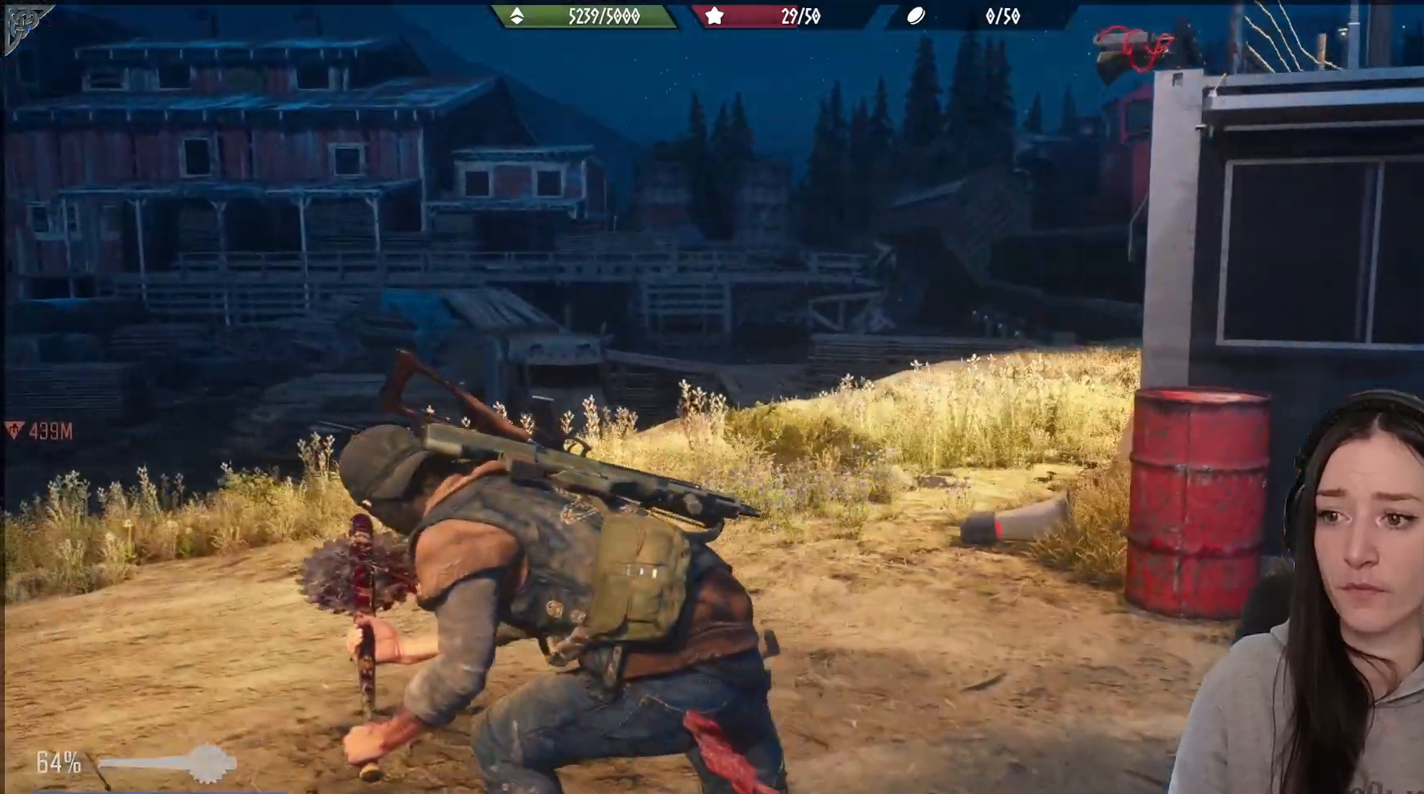
{"dt_ms": 500, "buttons": [], "left_stick": "up-left", "right_stick": "right", "events": []}
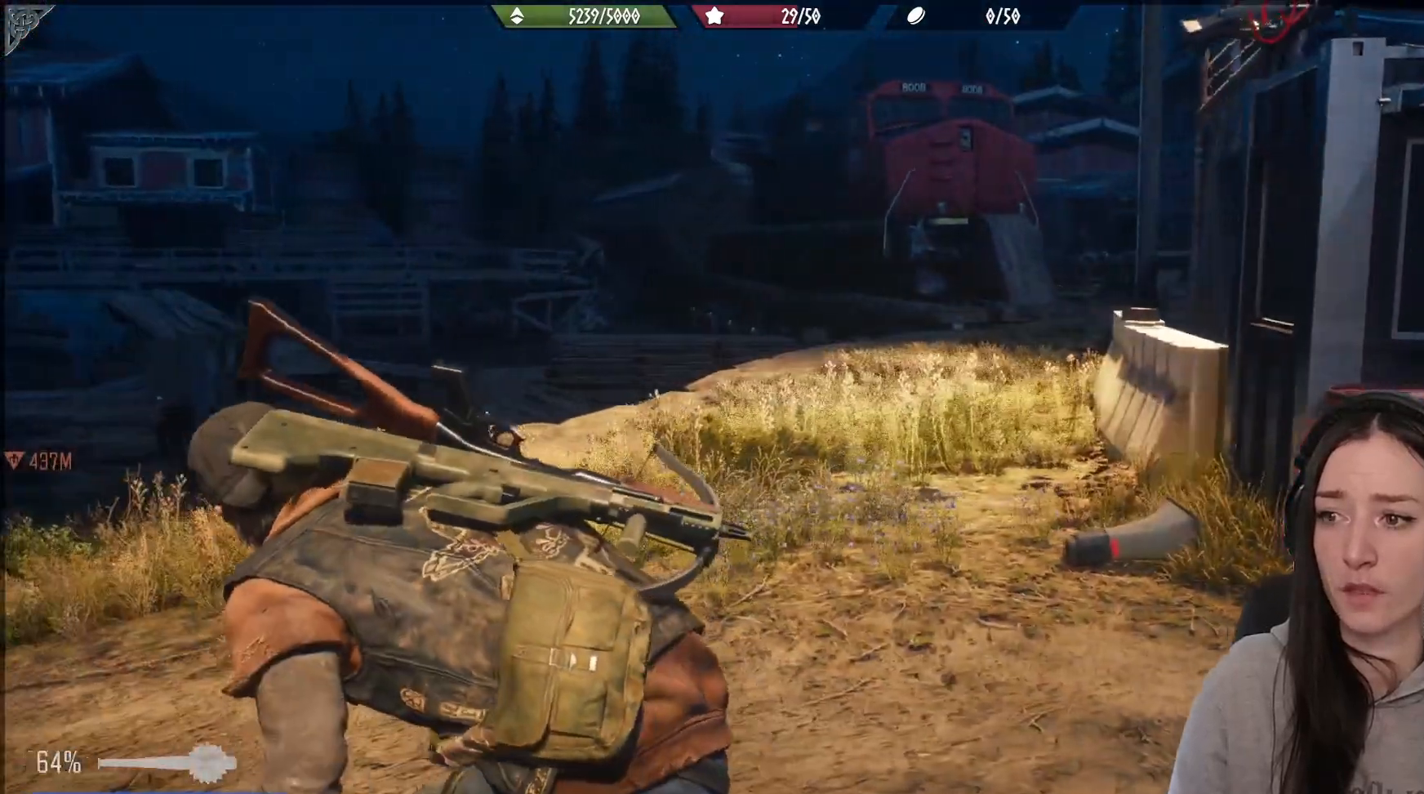
{"dt_ms": 500, "buttons": [], "left_stick": "up-left", "right_stick": "up-right", "events": [[350, "right_stick", "up-right"]]}
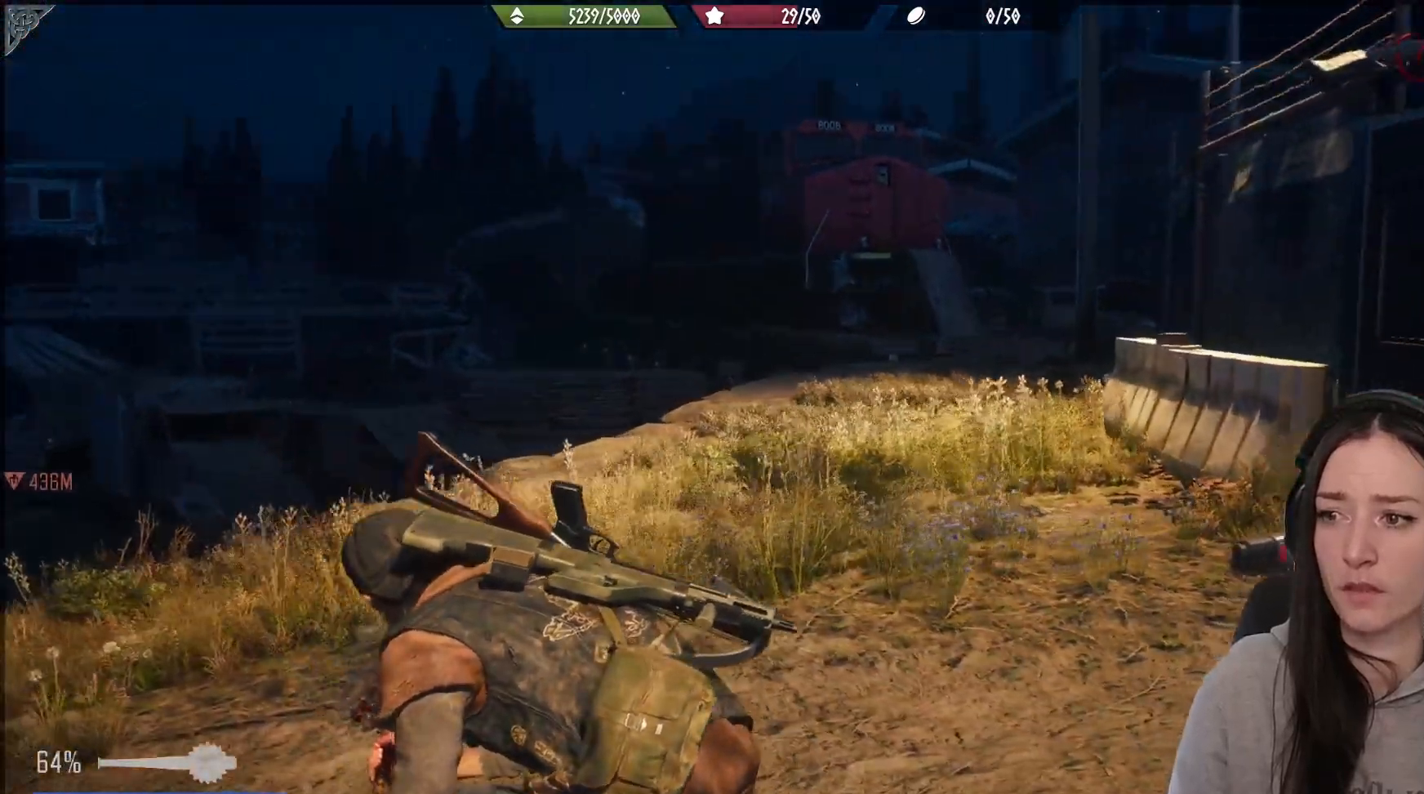
{"dt_ms": 500, "buttons": ["L2"], "left_stick": "center", "right_stick": "center", "events": [[200, "right_stick", "center"], [267, "L2", "down"], [383, "left_stick", "center"]]}
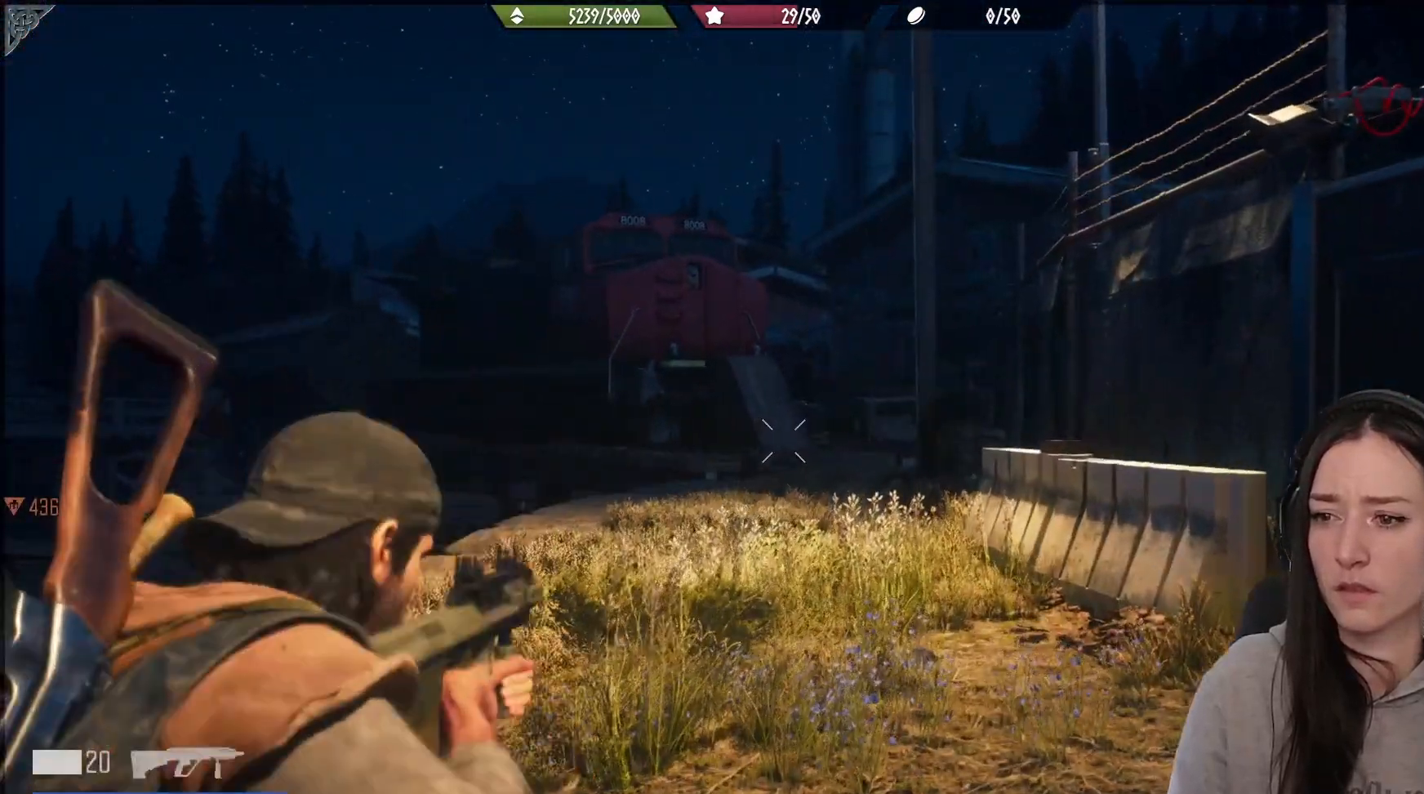
{"dt_ms": 500, "buttons": [], "left_stick": "center", "right_stick": "center", "events": [[483, "L2", "up"]]}
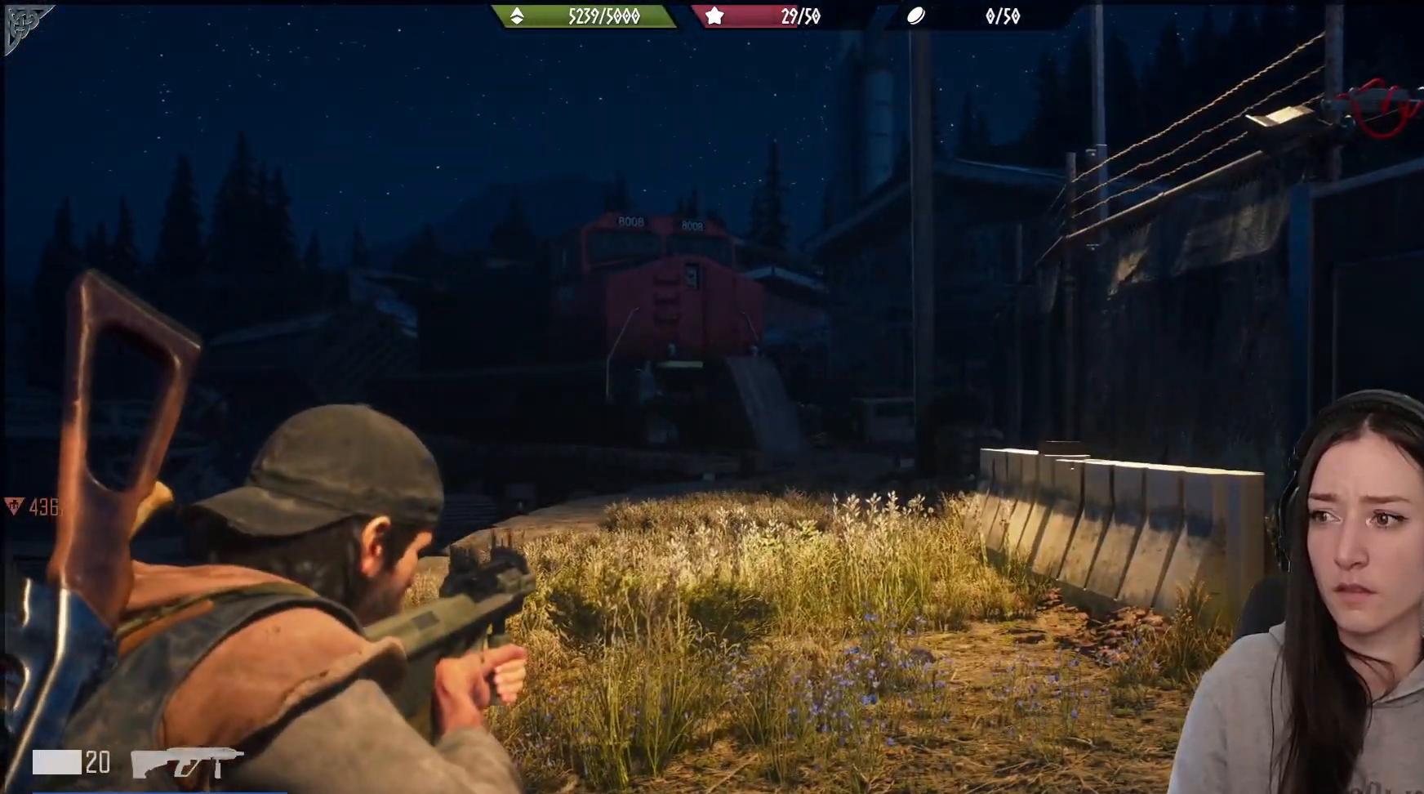
{"dt_ms": 1000, "buttons": [], "left_stick": "center", "right_stick": "right"}
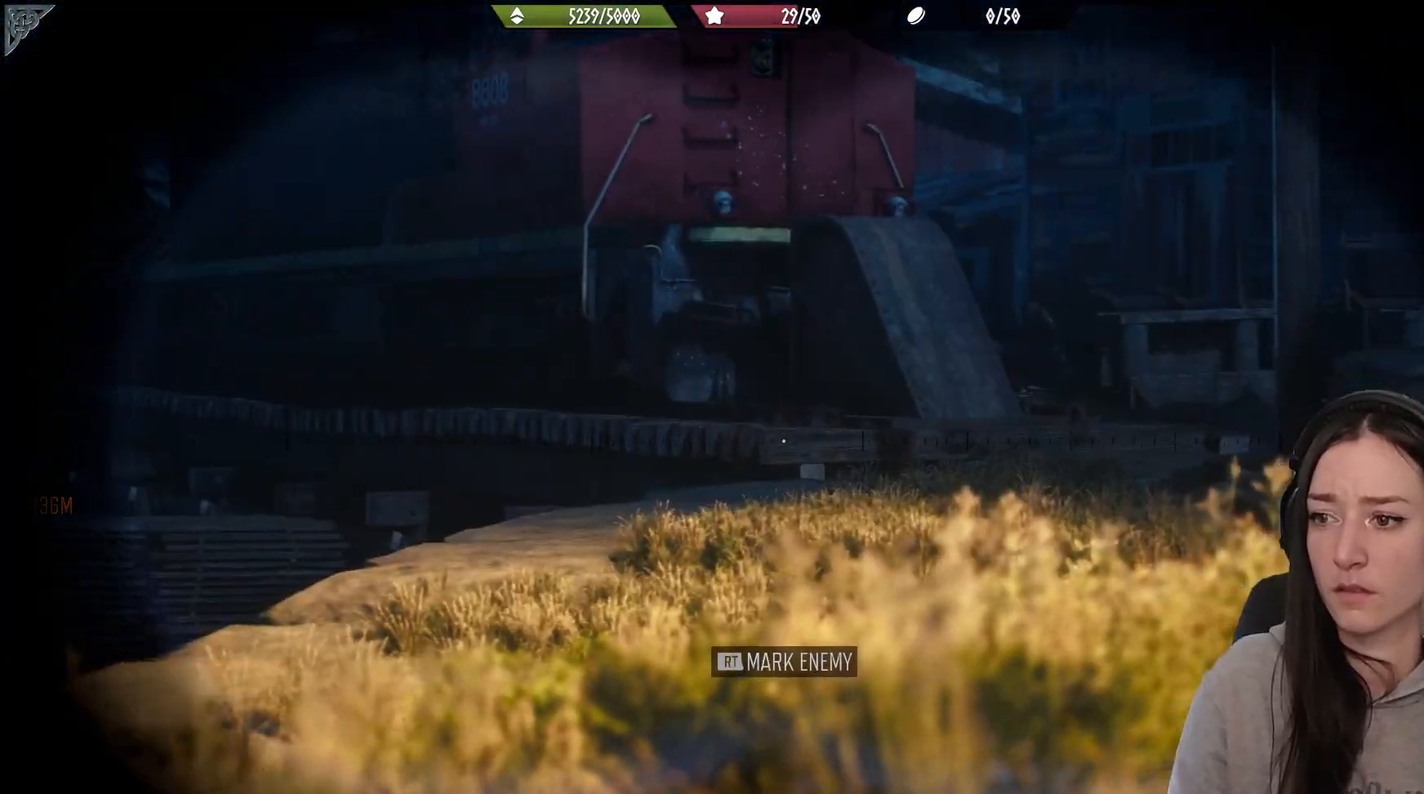
{"dt_ms": 500, "buttons": [], "left_stick": "center", "right_stick": "up-right", "events": [[167, "right_stick", "center"], [350, "right_stick", "up-right"]]}
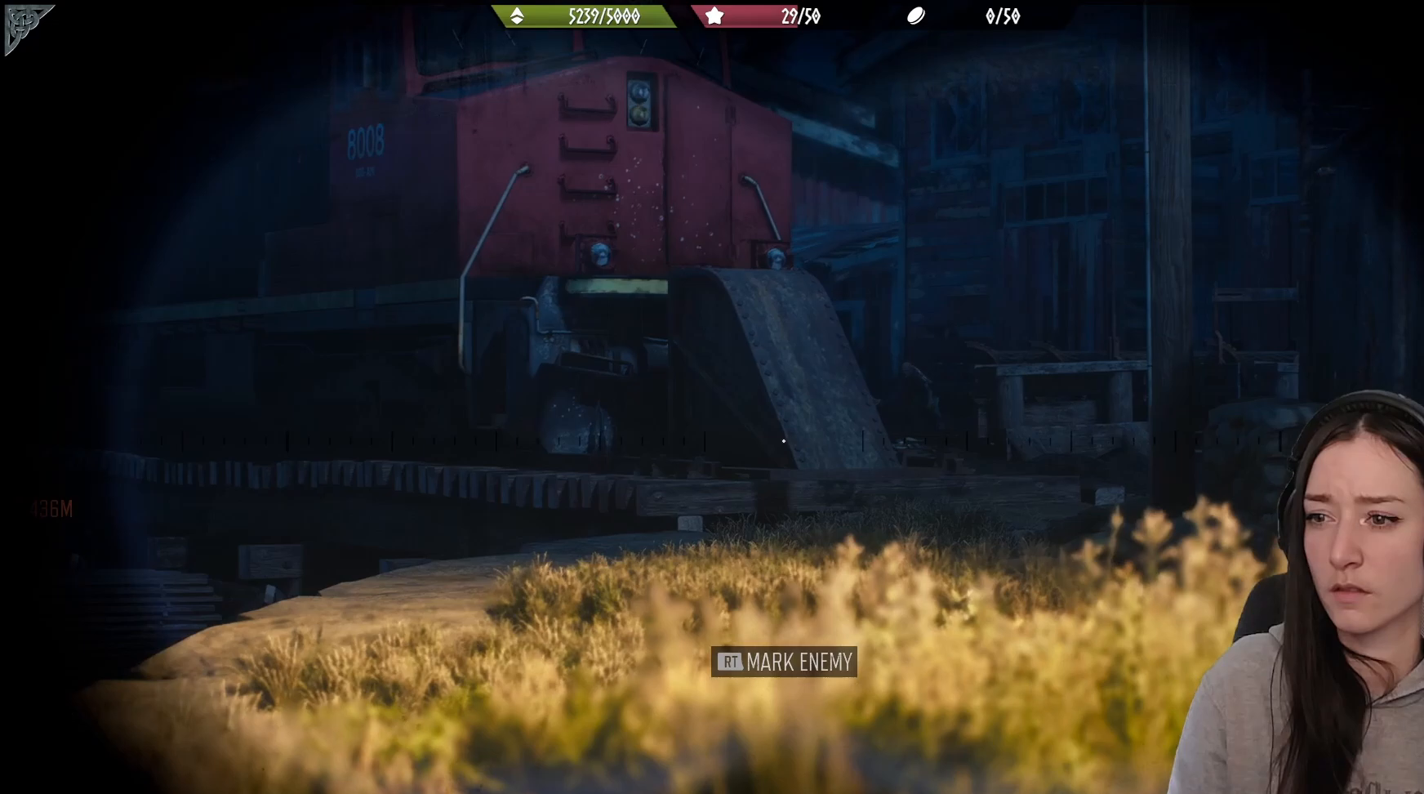
{"dt_ms": 500, "buttons": [], "left_stick": "center", "right_stick": "left", "events": [[33, "right_stick", "center"], [467, "right_stick", "left"]]}
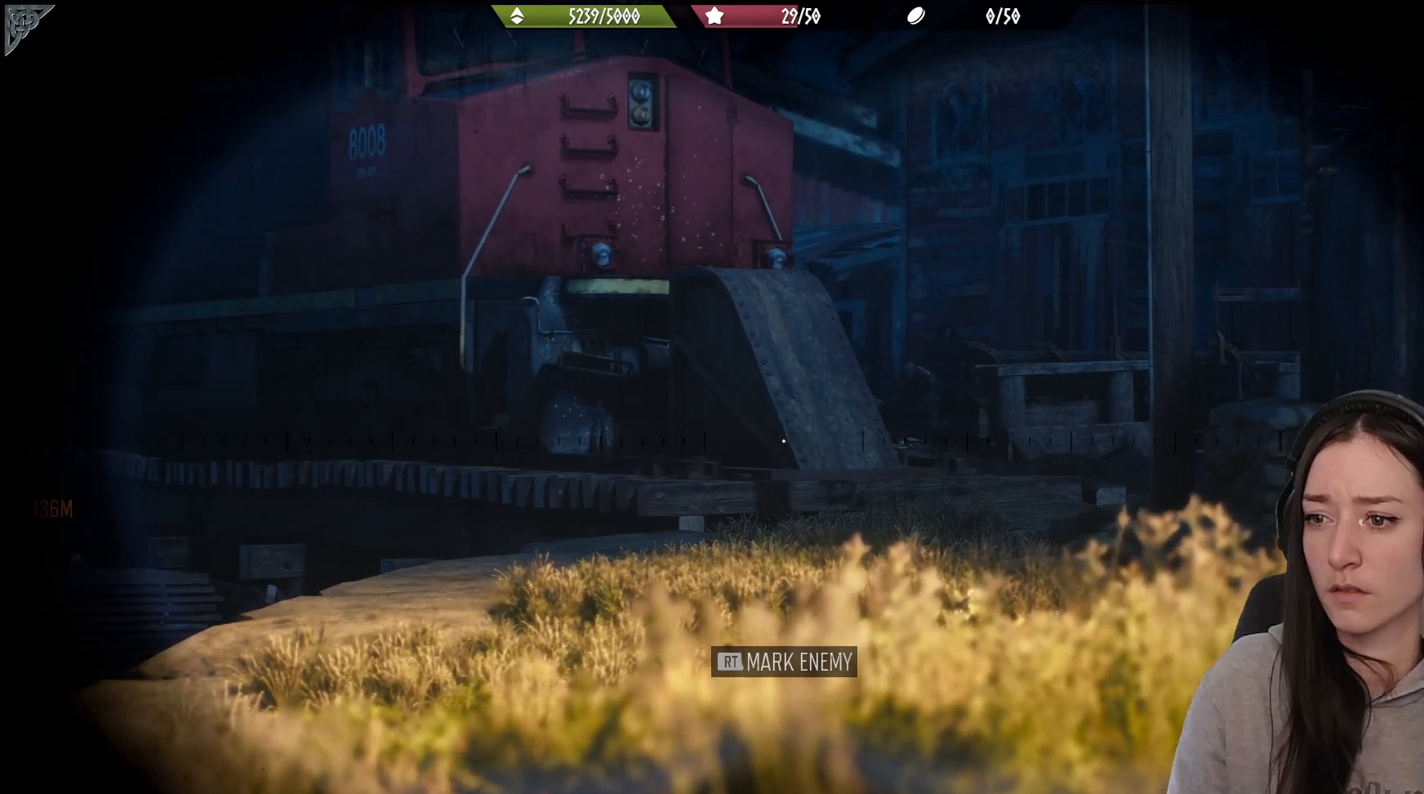
{"dt_ms": 500, "buttons": [], "left_stick": "center", "right_stick": "left", "events": [[17, "L3", "down"], [83, "L3", "up"]]}
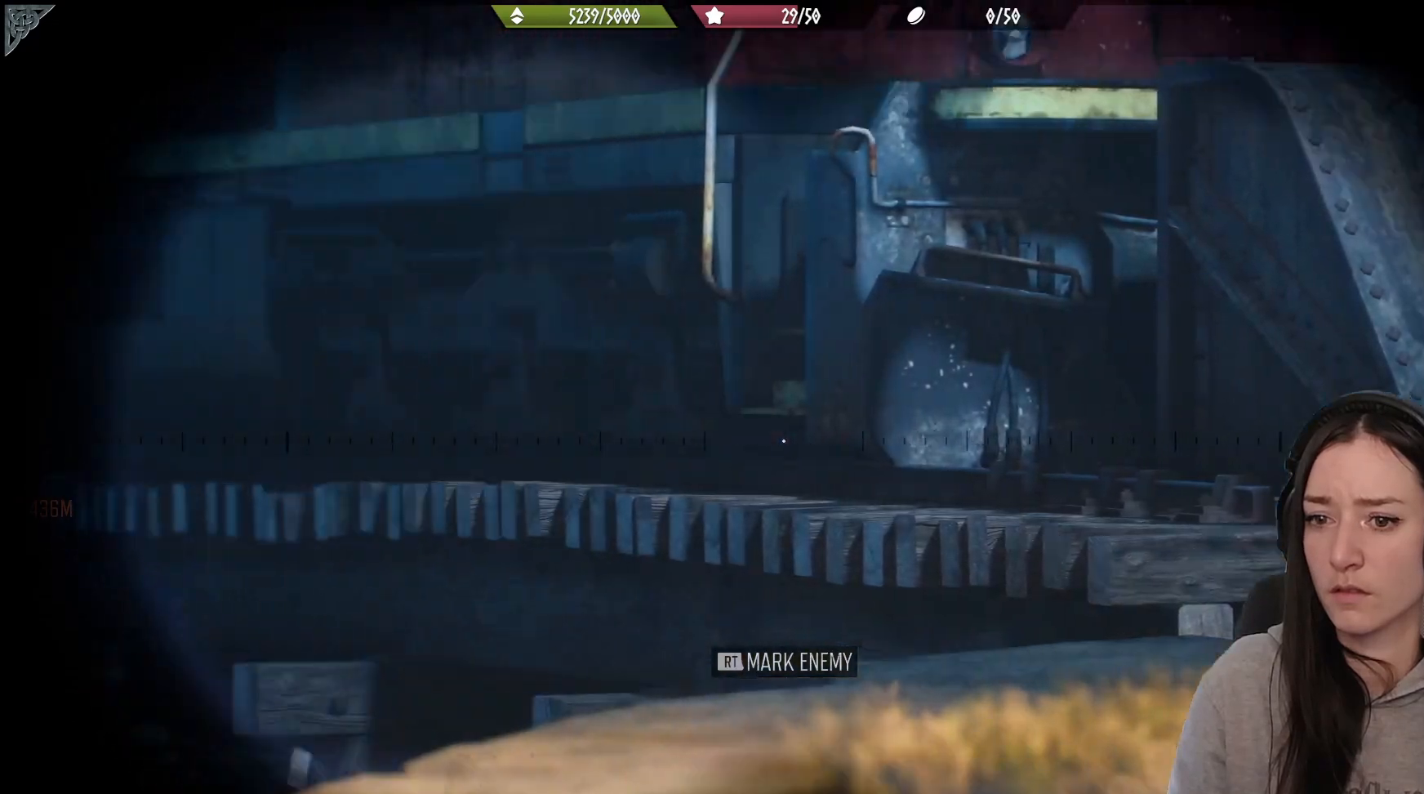
{"dt_ms": 500, "buttons": [], "left_stick": "center", "right_stick": "left", "events": []}
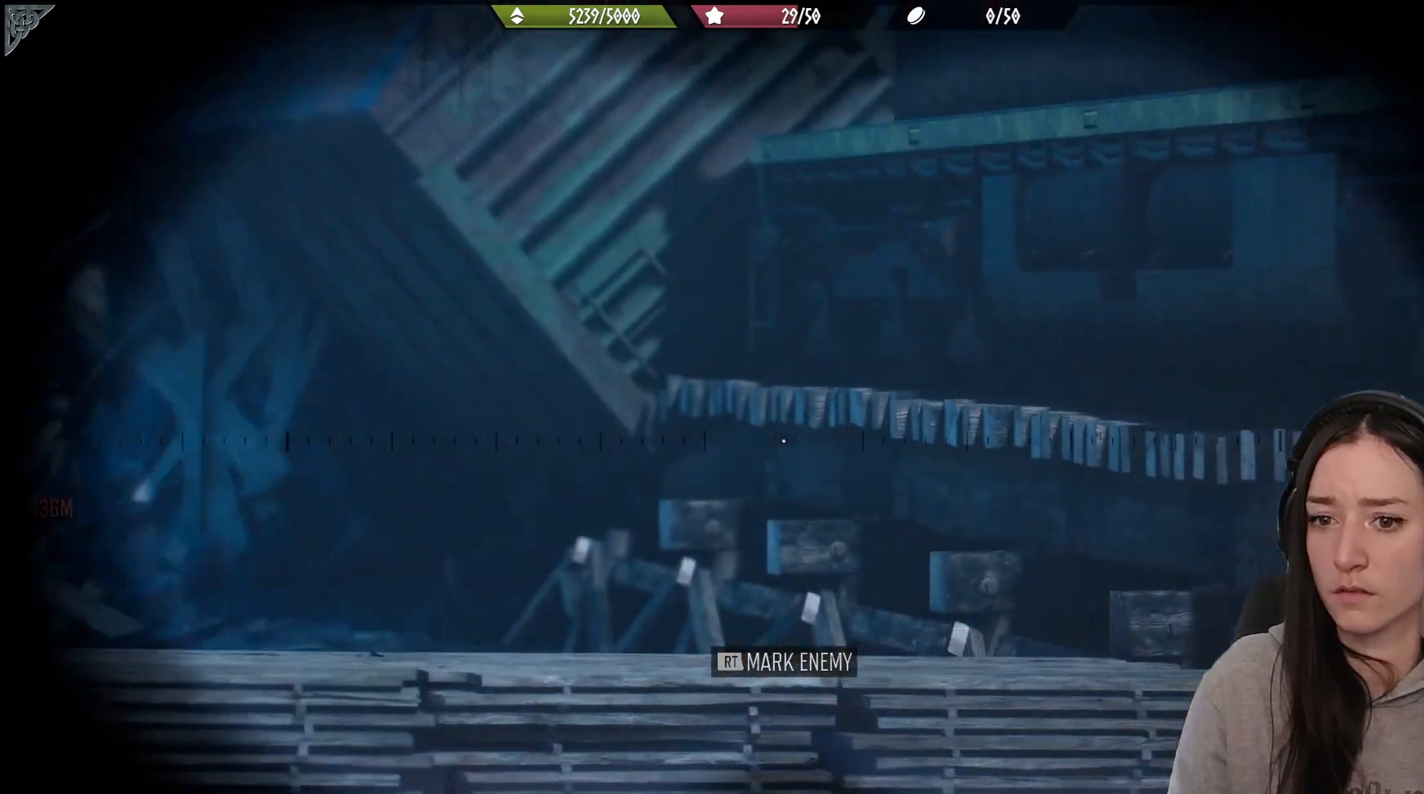
{"dt_ms": 500, "buttons": [], "left_stick": "center", "right_stick": "left", "events": []}
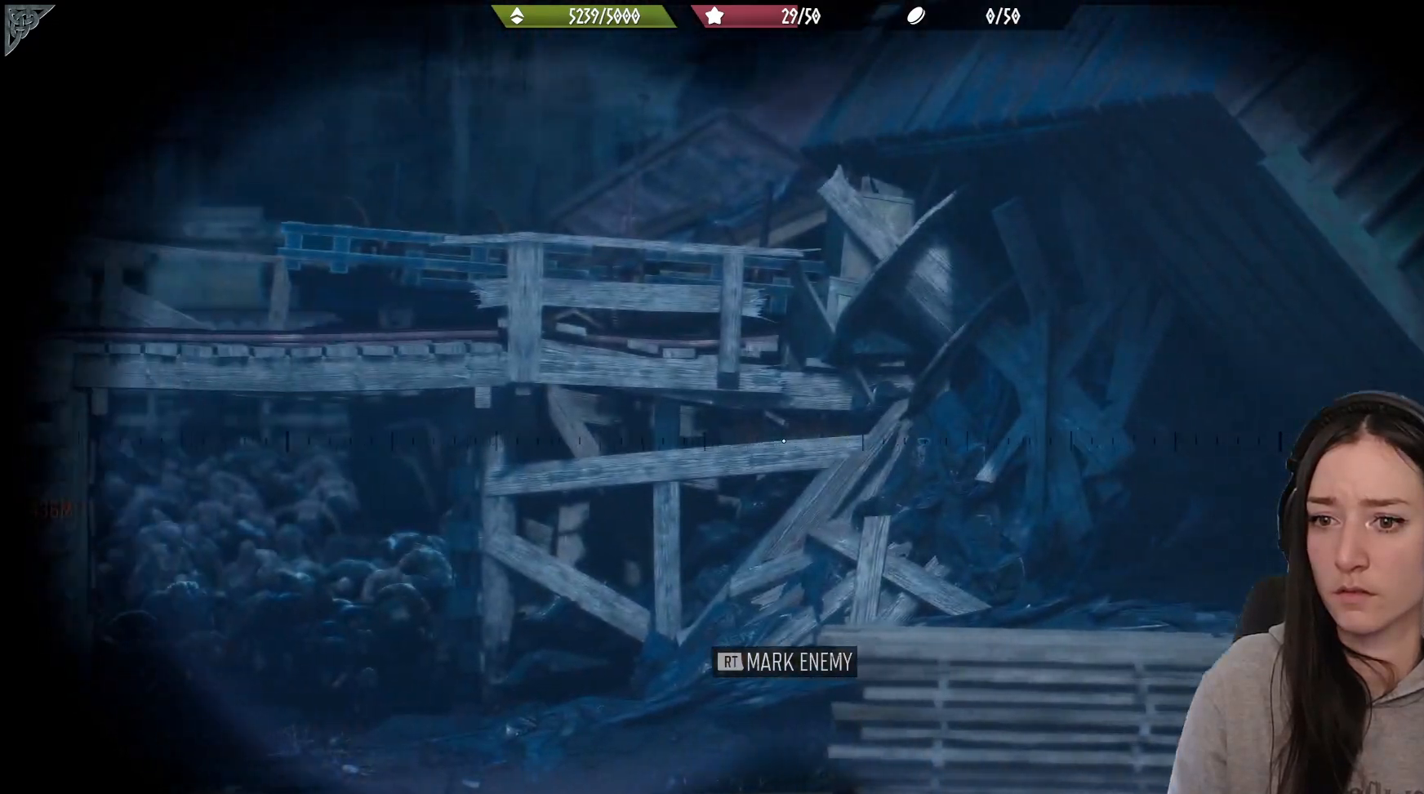
{"dt_ms": 500, "buttons": [], "left_stick": "center", "right_stick": "left", "events": []}
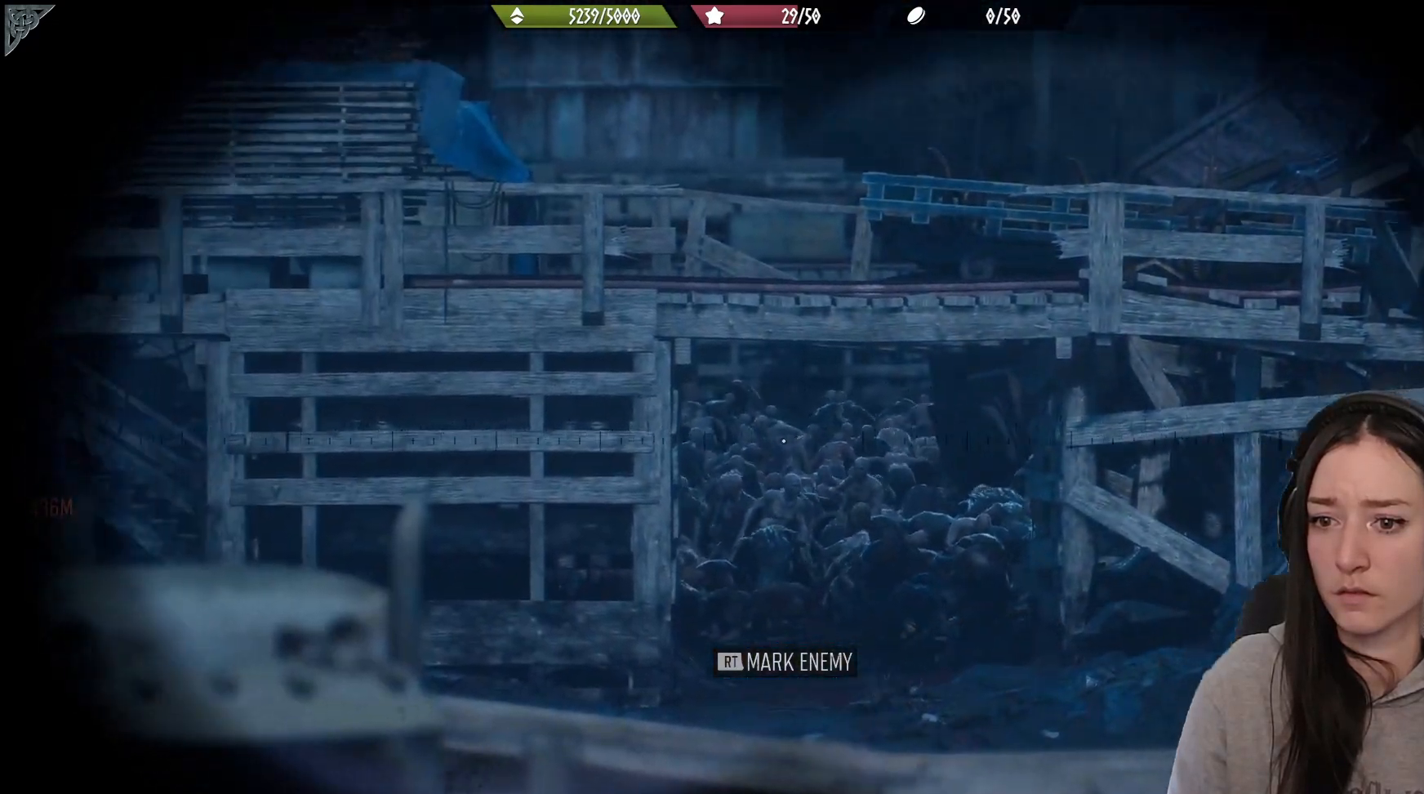
{"dt_ms": 500, "buttons": [], "left_stick": "center", "right_stick": "left", "events": []}
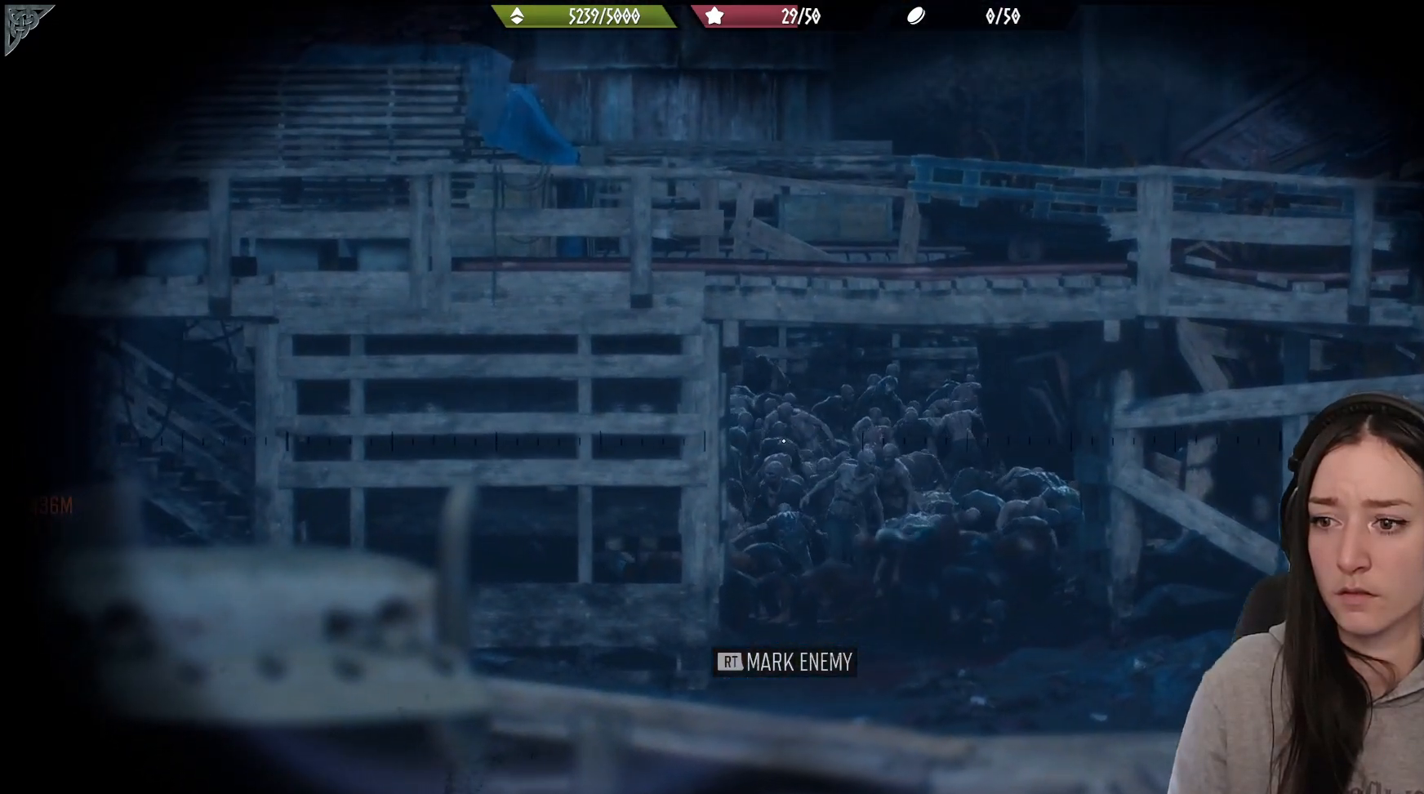
{"dt_ms": 500, "buttons": [], "left_stick": "center", "right_stick": "down-left", "events": [[467, "right_stick", "down-left"]]}
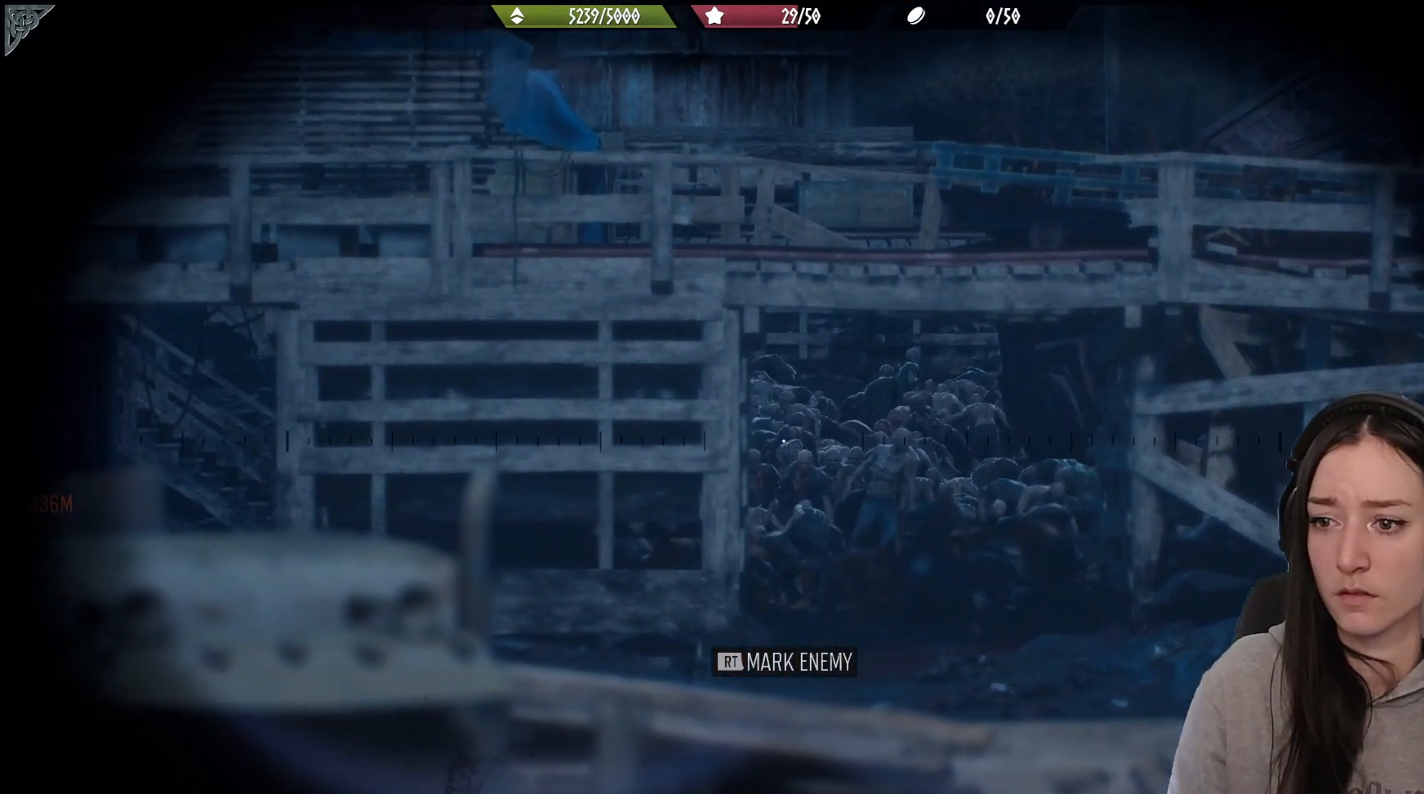
{"dt_ms": 500, "buttons": [], "left_stick": "center", "right_stick": "down-left", "events": []}
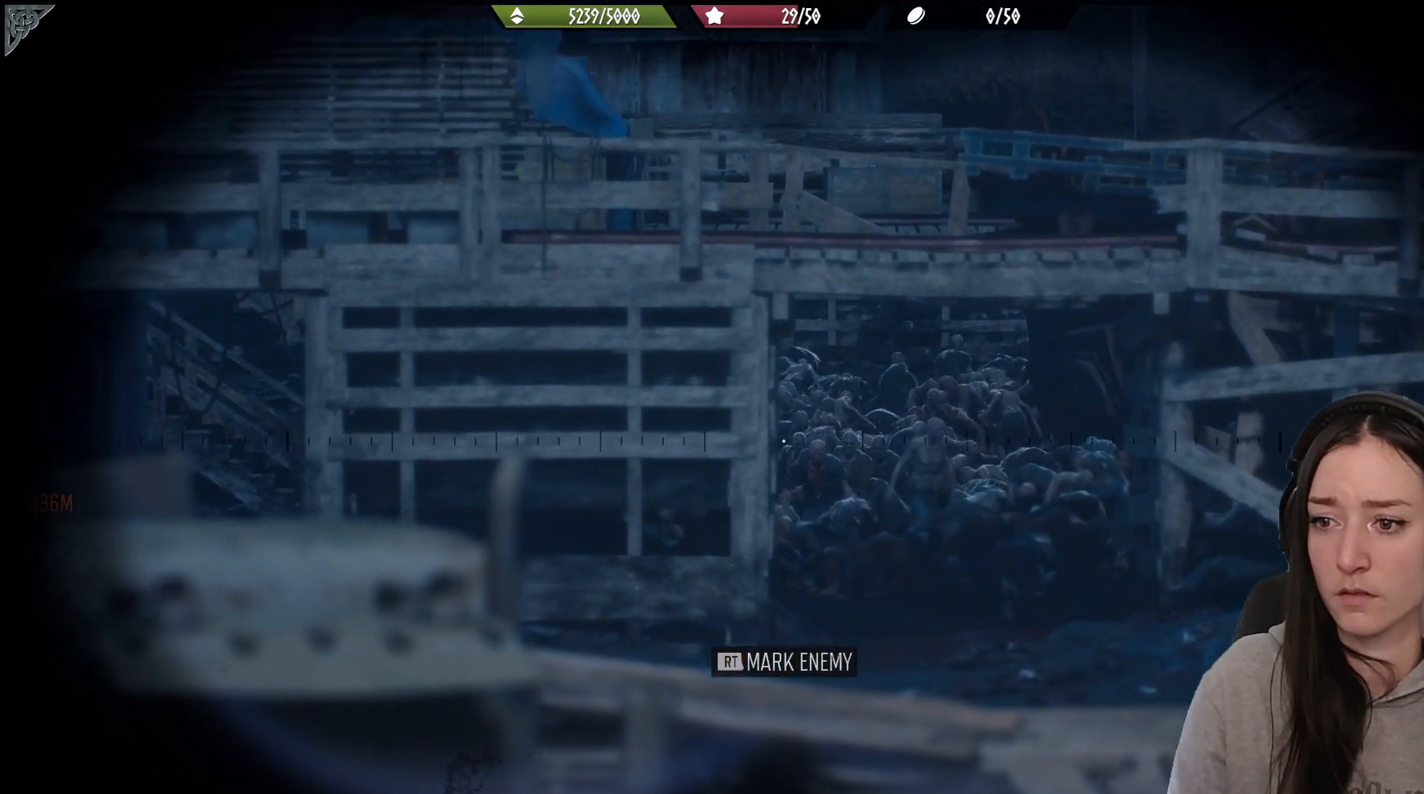
{"dt_ms": 500, "buttons": [], "left_stick": "down-left", "right_stick": "down-left", "events": [[317, "L3", "down"], [417, "L3", "up"], [450, "left_stick", "left"], [500, "left_stick", "down-left"]]}